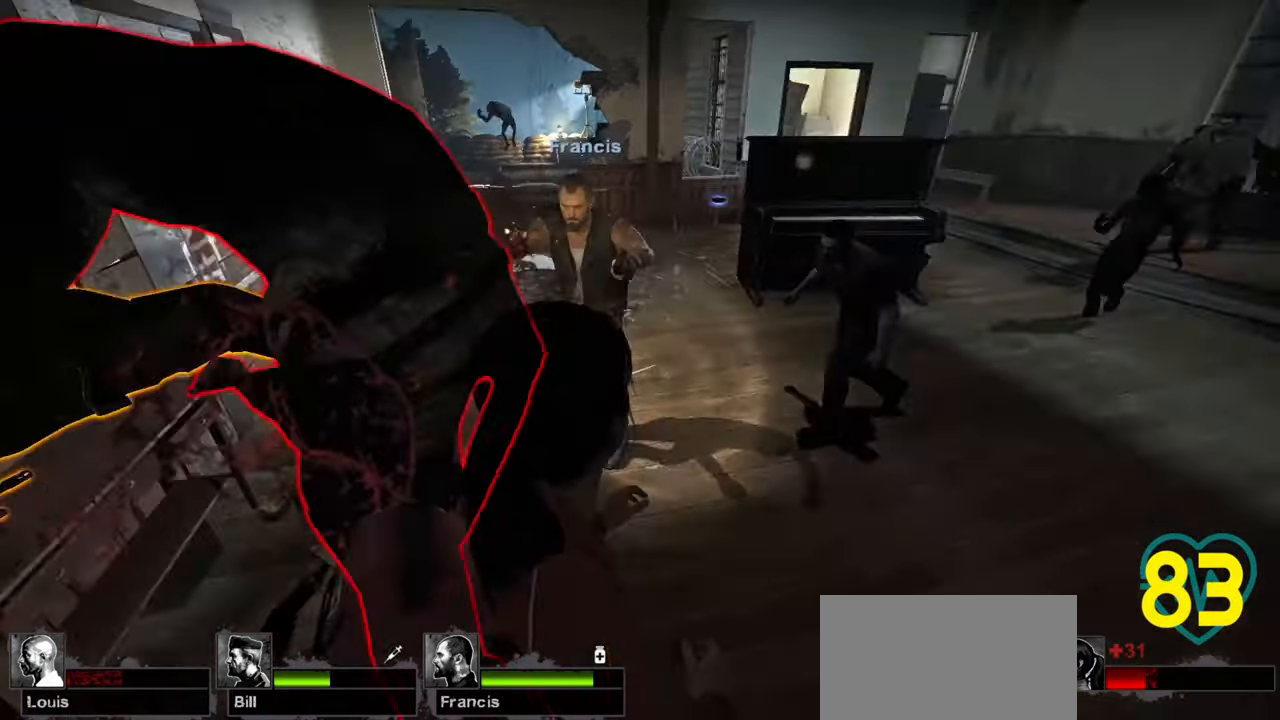
Gameplay with keyboard and mouse; each line is a JSON object with the keys and mouse buttons held at the frame after it. "events" lists presses ("down") and releases ("up") of "1", "2", "3", "4", "a", "alt", "c", "ctrl", "d", "e", "f", "q", "r", "s", "shift", "space", "tab", "v", "w", "x", "z", "mouse_left", "mouse_wheel" and "mouse_right" between this image and that frame as [ms after this image, input, new state], when the widget could be followed in between. "mouse_left", "mouse_wheel", "mouse_right" = the "left", "wheel", "right" buttons of the "mouse" list. No other keys are recorded. "wheel" means that the mouse wheel is clicked or scrolled. "mouse_move" is the direction in which the mouse moves at that frame (one of eight, or "still"), when it could be read.
{"keys": ["a", "s"], "mouse": [], "mouse_move": "right", "events": [[283, "s", "down"]]}
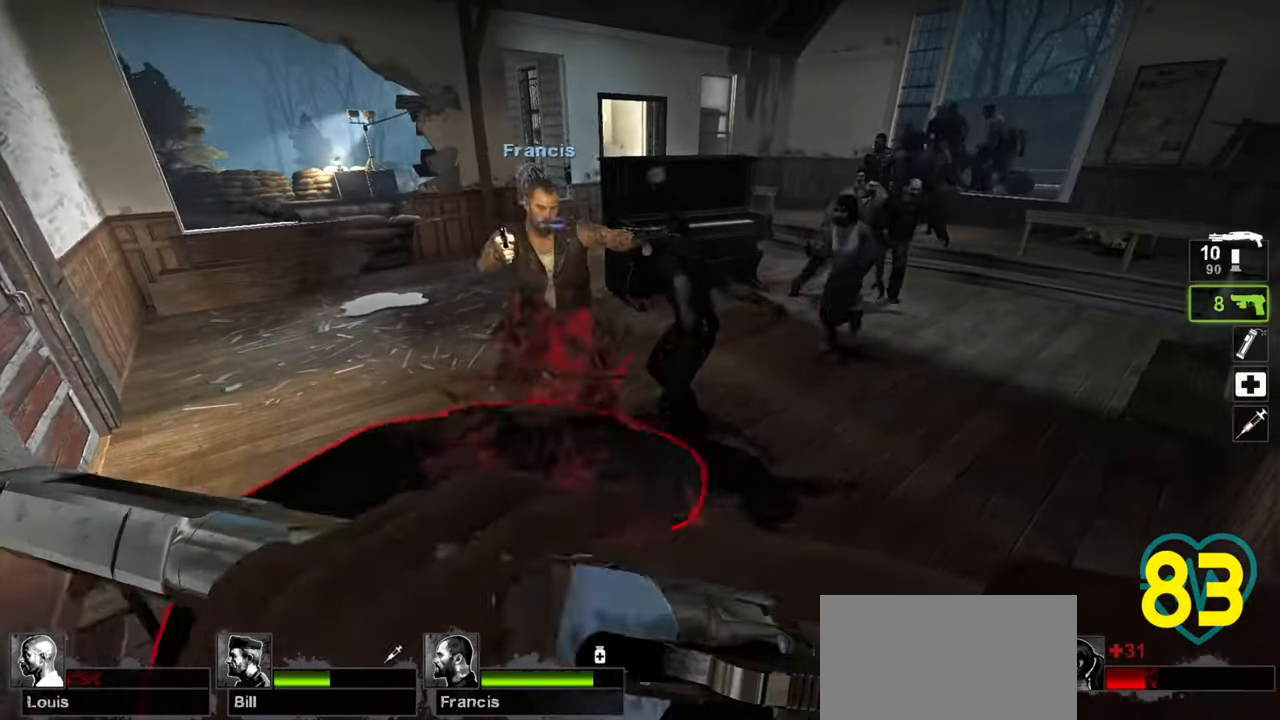
{"keys": ["ctrl"], "mouse": ["right"], "mouse_move": "up", "events": [[17, "mouse_wheel", "down"], [67, "mouse_wheel", "up"], [200, "a", "up"], [350, "s", "up"], [433, "ctrl", "down"], [433, "mouse_right", "down"]]}
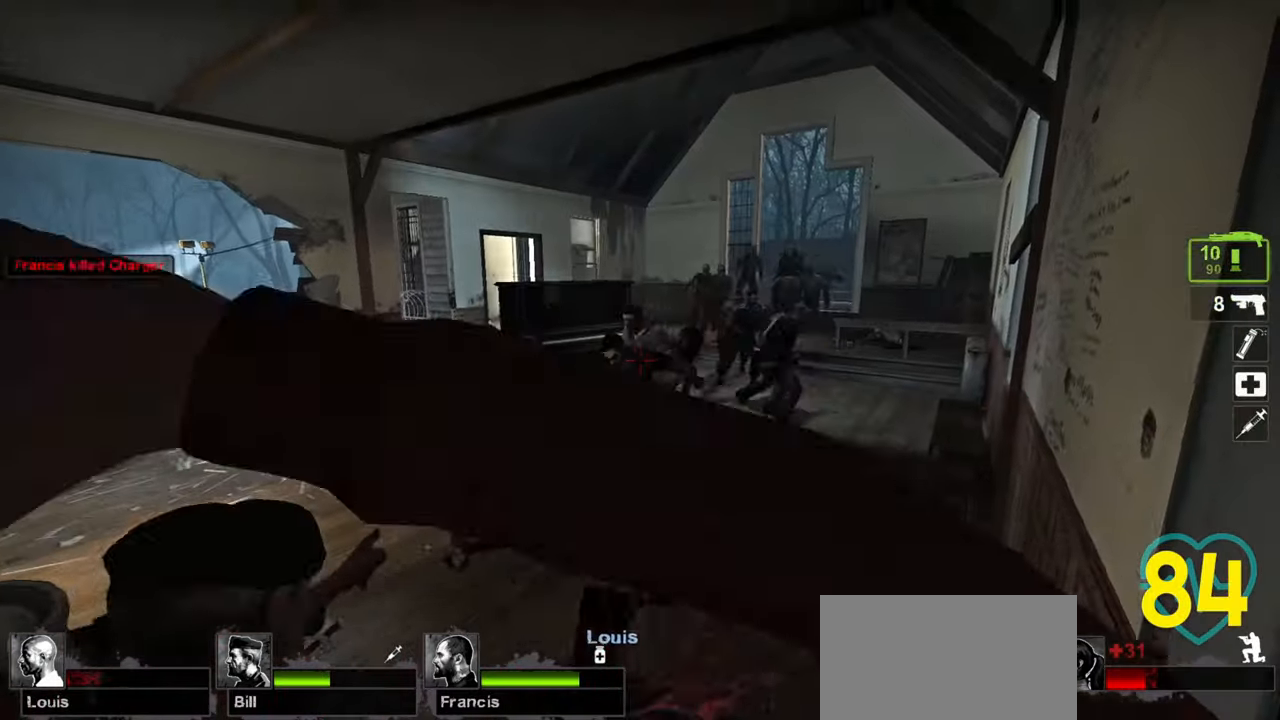
{"keys": ["ctrl"], "mouse": [], "mouse_move": "up-right", "events": [[33, "mouse_right", "up"]]}
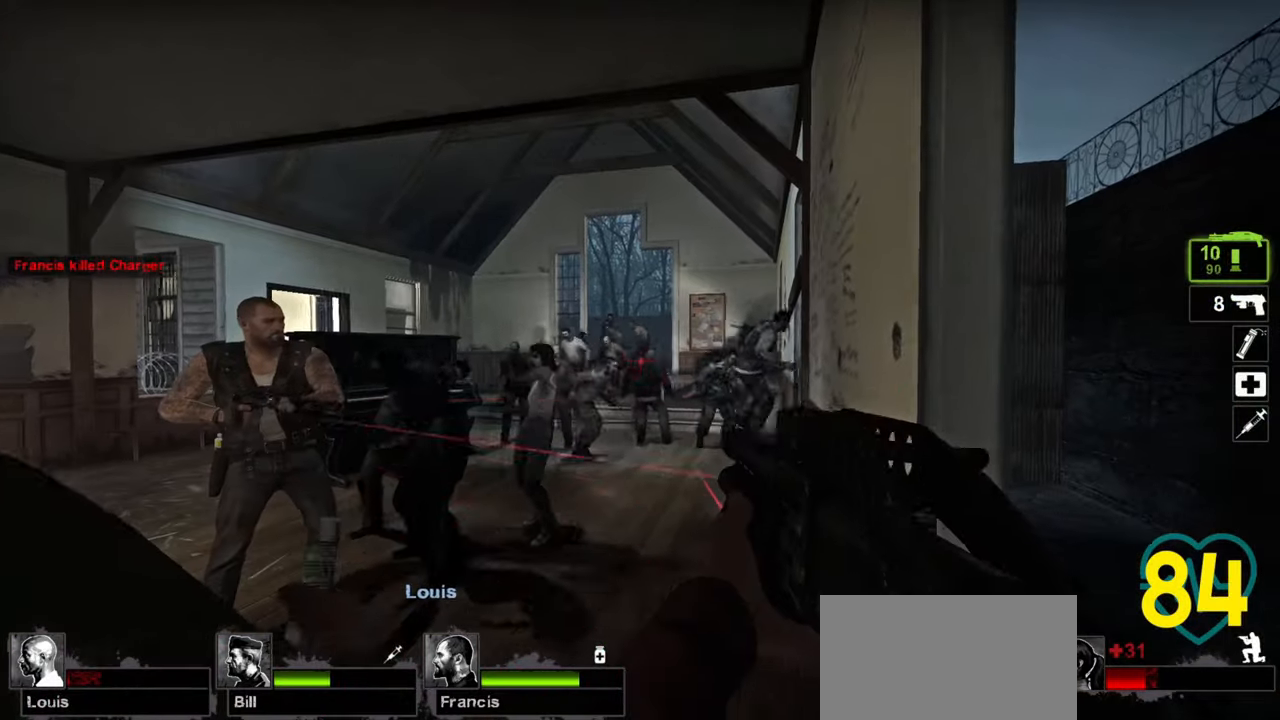
{"keys": ["w"], "mouse": ["left"], "mouse_move": "right", "events": [[50, "ctrl", "up"], [50, "mouse_left", "down"], [100, "w", "down"], [150, "mouse_left", "up"], [183, "mouse_left", "down"], [283, "mouse_left", "up"], [333, "mouse_left", "down"]]}
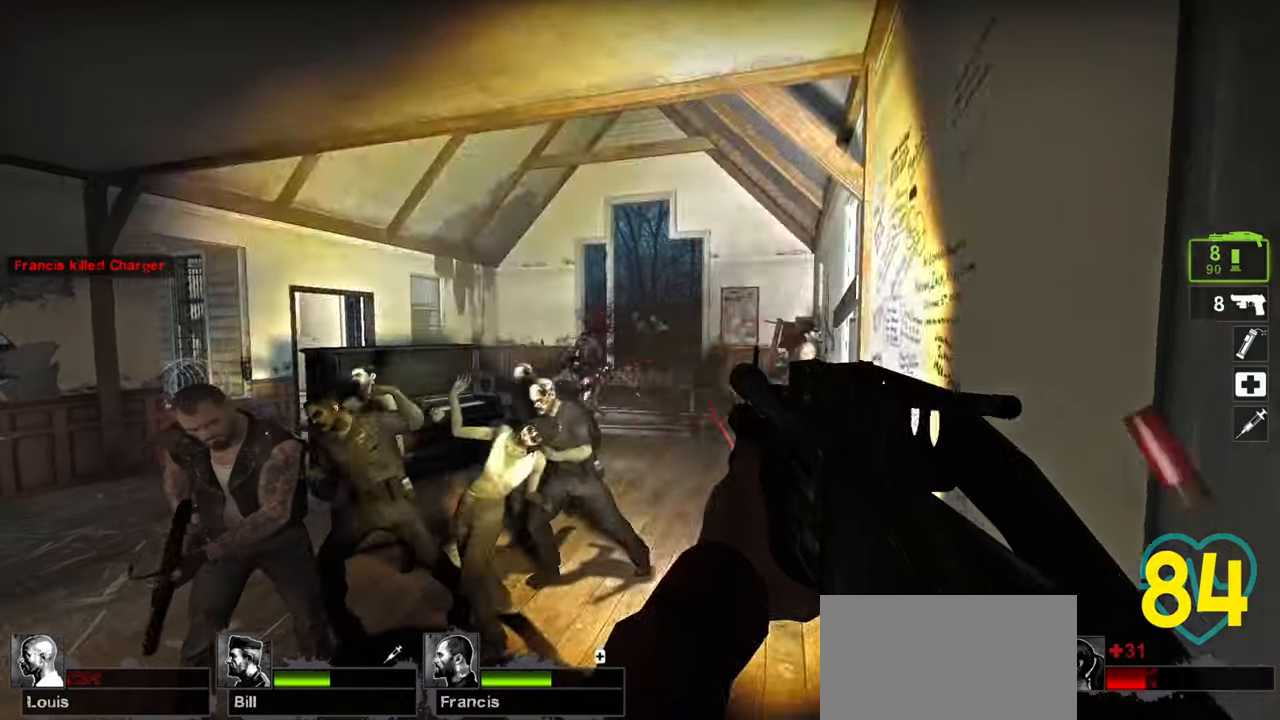
{"keys": [], "mouse": [], "mouse_move": "right", "events": [[17, "mouse_left", "up"], [50, "mouse_left", "down"], [50, "w", "up"], [117, "mouse_left", "up"], [150, "mouse_left", "down"], [250, "mouse_left", "up"], [300, "mouse_left", "down"], [350, "mouse_left", "up"], [400, "mouse_left", "down"], [483, "mouse_left", "up"]]}
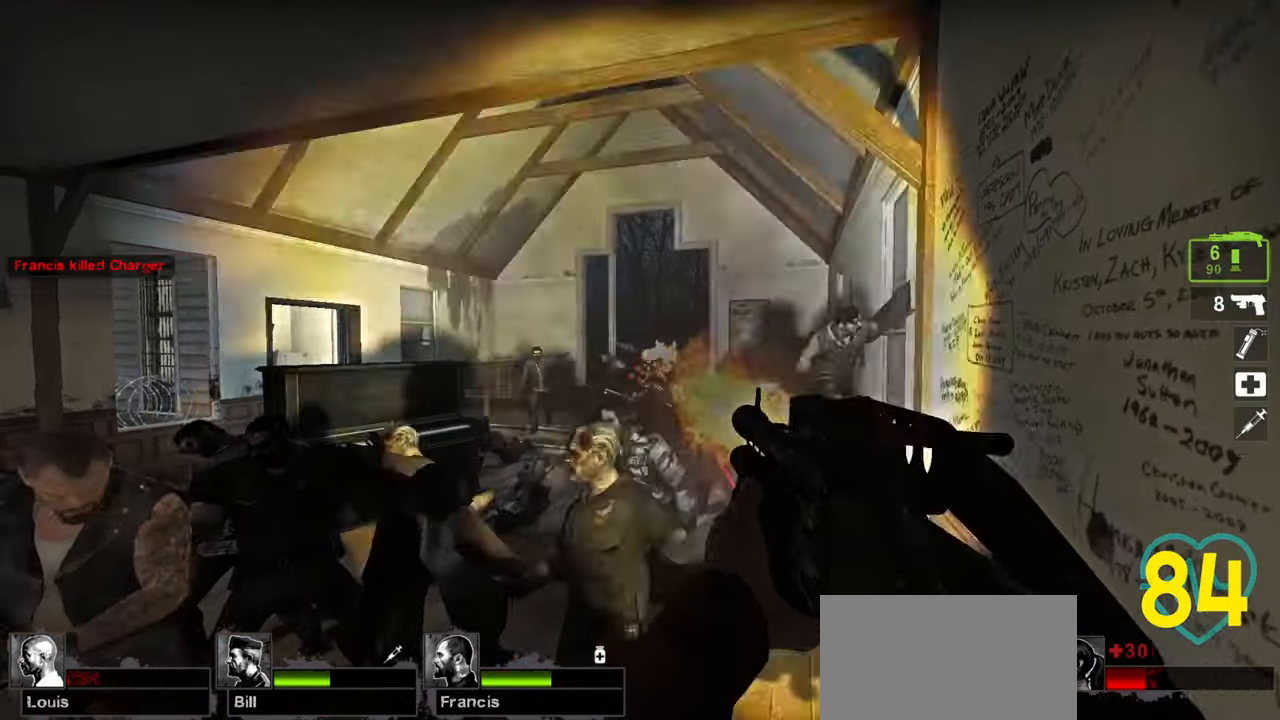
{"keys": [], "mouse": ["left"], "mouse_move": "left", "events": [[33, "mouse_left", "down"], [117, "mouse_left", "up"], [167, "mouse_left", "down"], [217, "mouse_left", "up"], [317, "mouse_left", "down"], [350, "mouse_left", "up"], [450, "mouse_left", "down"]]}
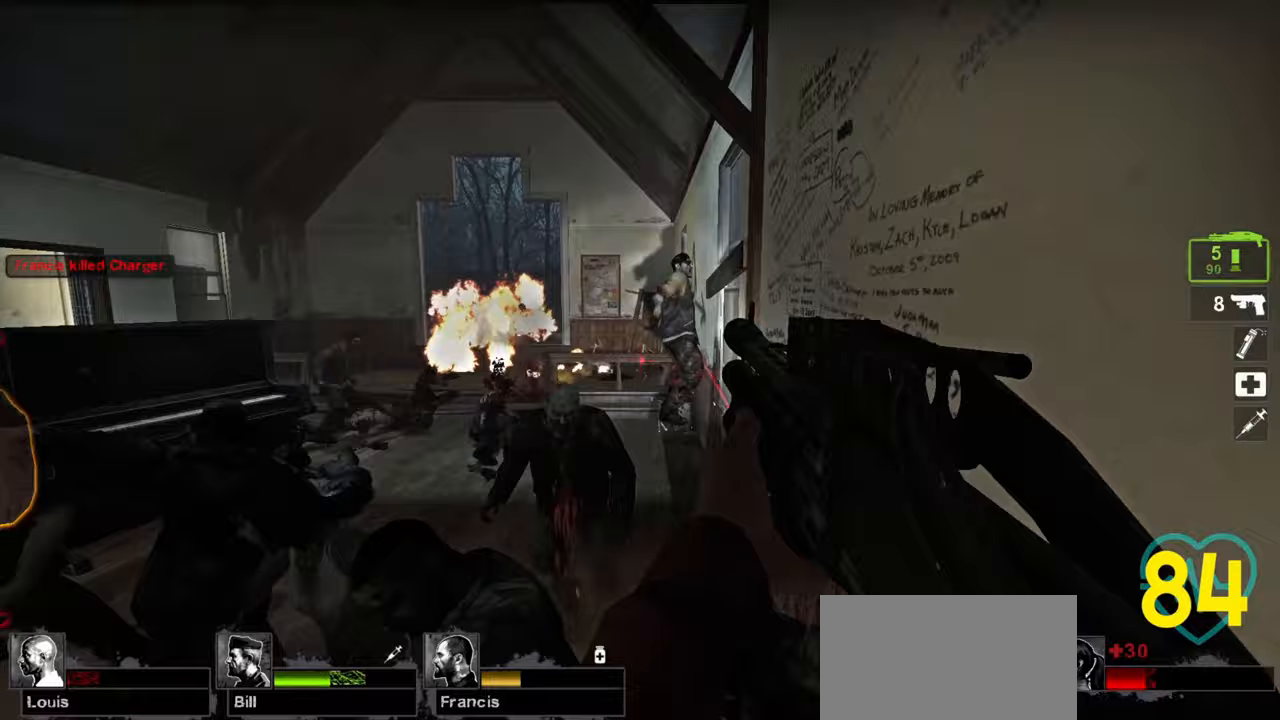
{"keys": ["a"], "mouse": [], "mouse_move": "down-left", "events": [[50, "mouse_left", "up"], [100, "mouse_left", "down"], [150, "mouse_left", "up"], [283, "a", "down"]]}
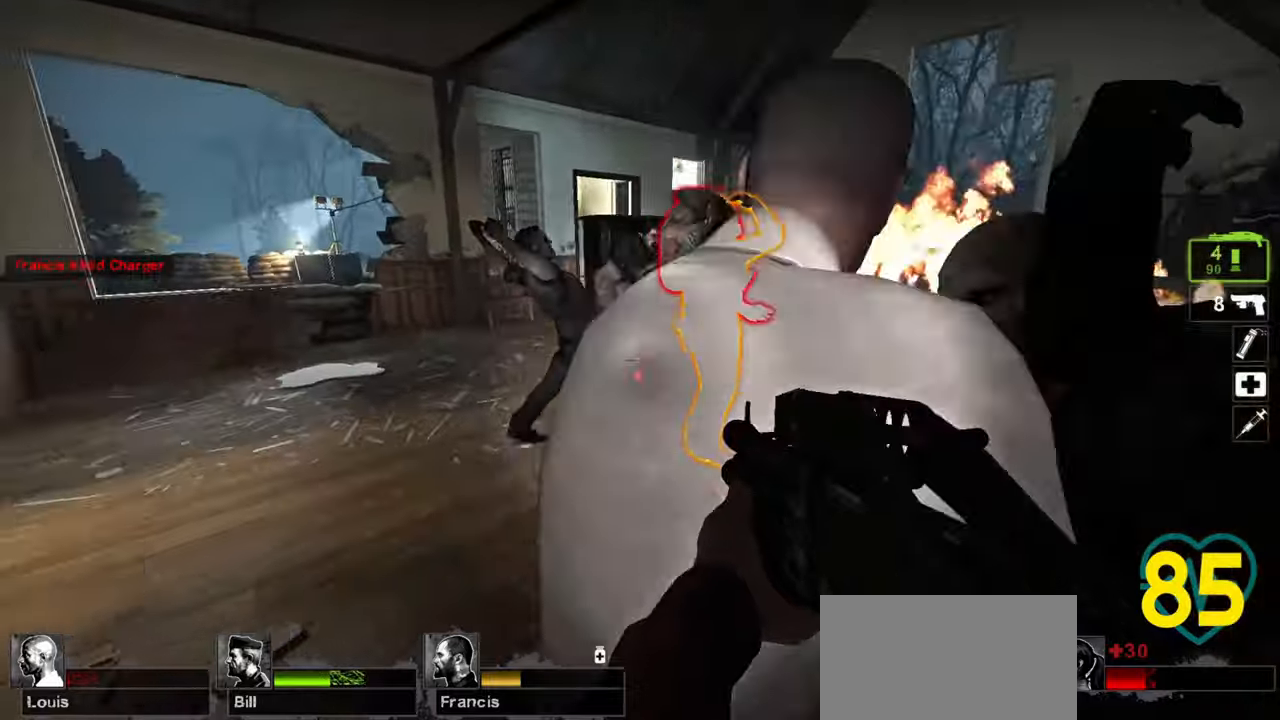
{"keys": ["d"], "mouse": ["left"], "mouse_move": "right", "events": [[67, "a", "up"], [67, "w", "down"], [200, "d", "down"], [250, "d", "up"], [300, "a", "down"], [333, "mouse_left", "down"], [383, "a", "up"], [383, "mouse_left", "up"], [383, "w", "up"], [433, "d", "down"], [483, "mouse_left", "down"]]}
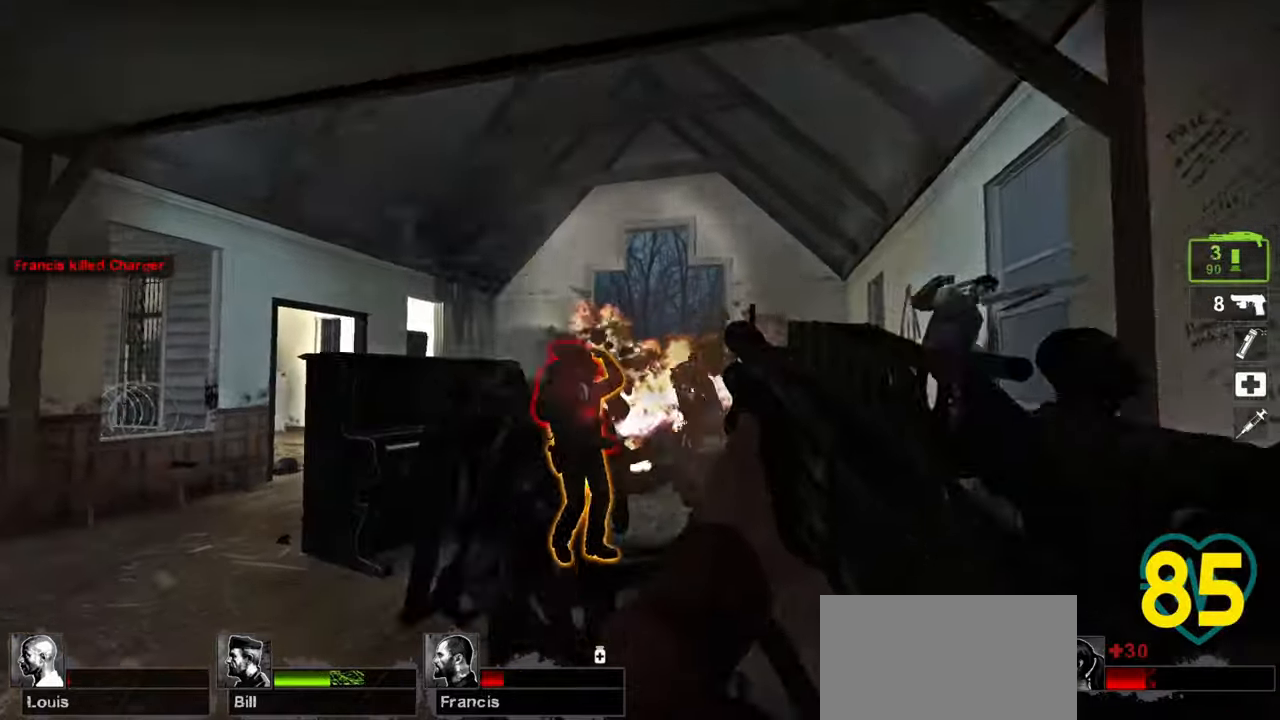
{"keys": ["a"], "mouse": [], "mouse_move": "down-left", "events": [[33, "d", "up"], [33, "mouse_left", "up"], [33, "w", "down"], [83, "mouse_left", "down"], [117, "a", "down"], [117, "w", "up"], [167, "mouse_left", "up"], [217, "a", "up"], [217, "mouse_left", "down"], [267, "a", "down"], [317, "mouse_left", "up"], [367, "a", "up"], [367, "mouse_left", "down"], [417, "mouse_left", "up"], [450, "a", "down"]]}
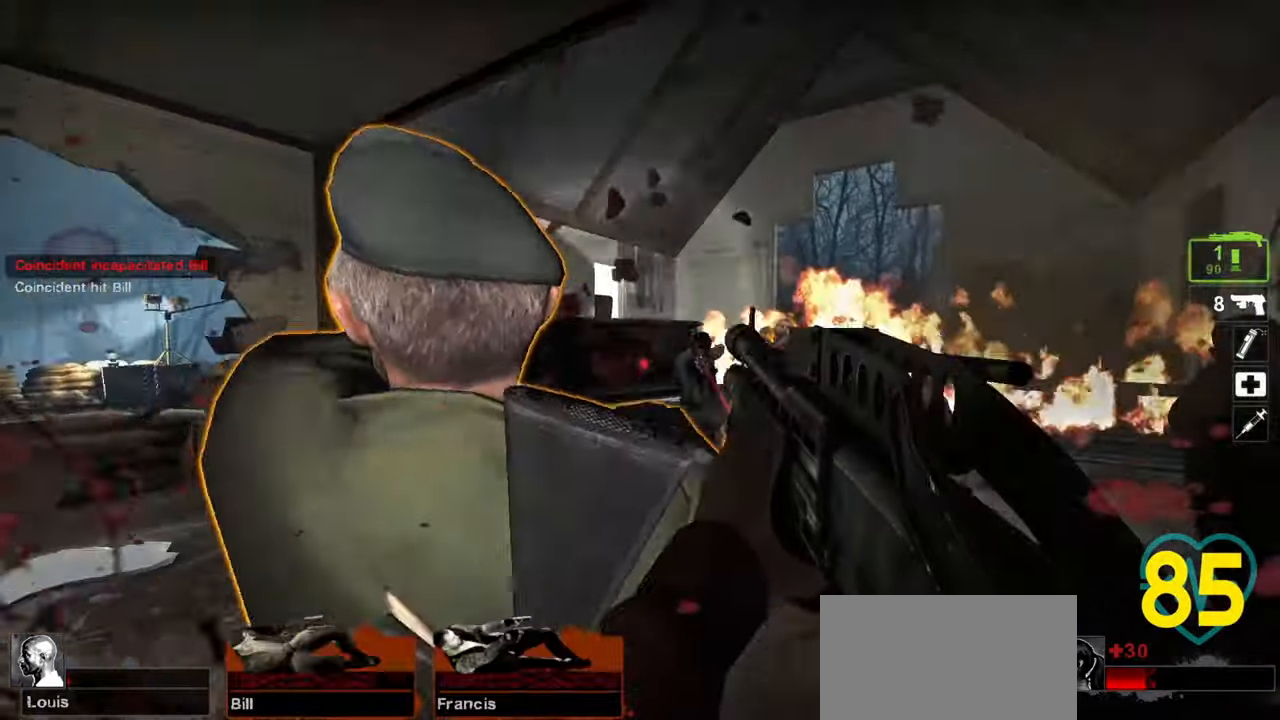
{"keys": ["d", "w"], "mouse": [], "mouse_move": "right", "events": [[50, "w", "down"], [133, "a", "up"], [183, "d", "down"], [233, "mouse_wheel", "down"], [283, "w", "up"], [367, "mouse_wheel", "up"], [467, "w", "down"]]}
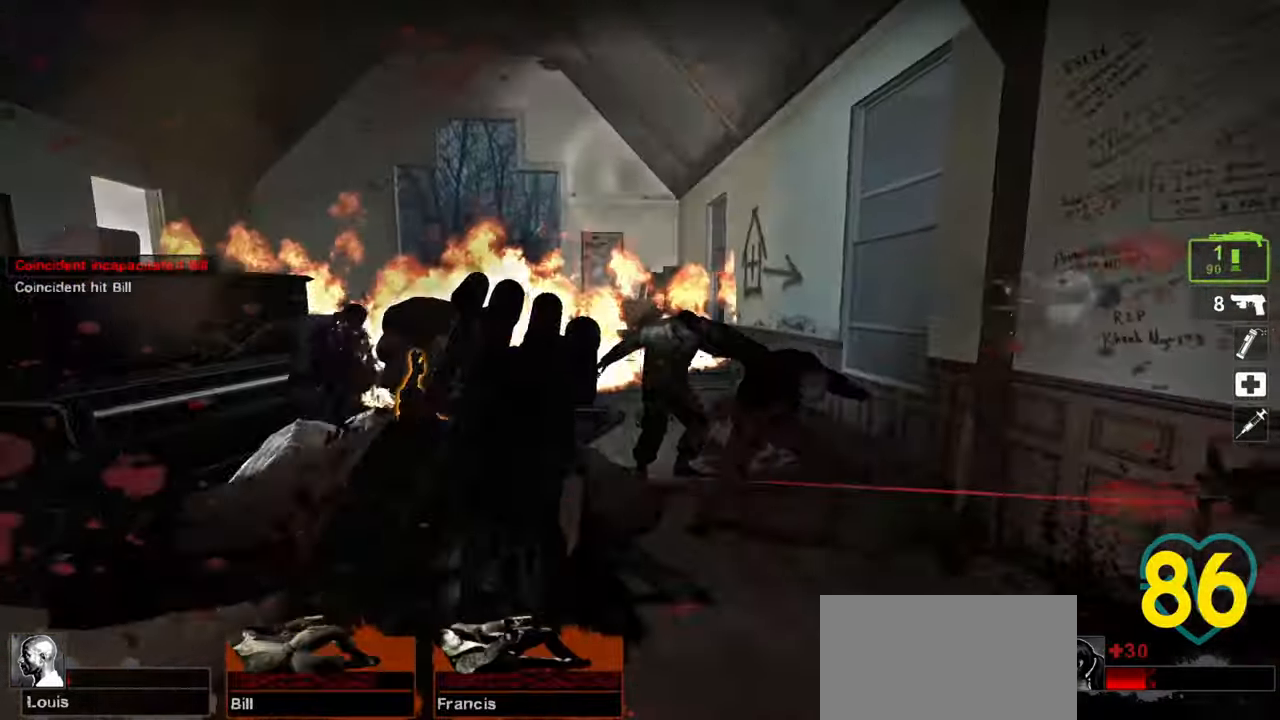
{"keys": ["d", "s"], "mouse": [], "mouse_move": "right", "events": [[67, "mouse_right", "down"], [117, "mouse_right", "up"], [217, "mouse_right", "down"], [300, "mouse_right", "up"], [300, "w", "up"], [333, "mouse_right", "down"], [383, "a", "down"], [383, "d", "up"], [383, "s", "down"], [433, "mouse_right", "up"], [483, "a", "up"], [483, "d", "down"]]}
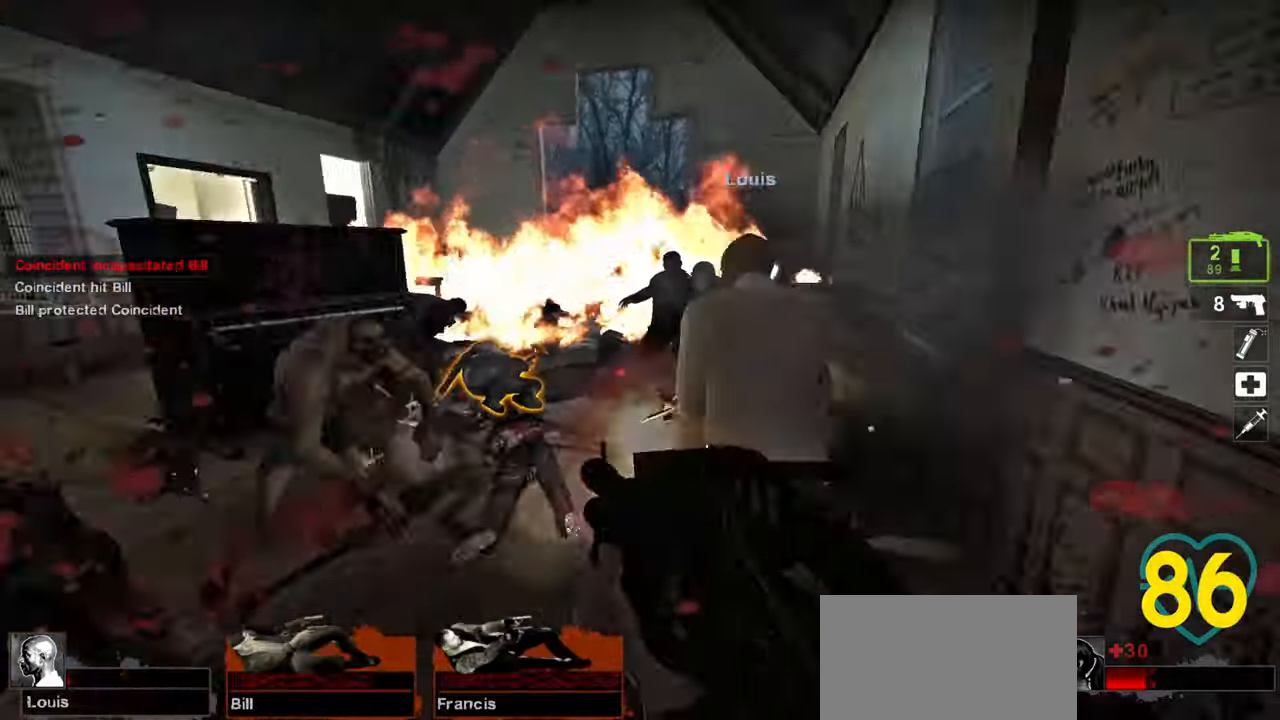
{"keys": ["a", "w"], "mouse": ["right"], "mouse_move": "left", "events": [[33, "s", "up"], [267, "w", "down"], [350, "d", "up"], [500, "a", "down"], [500, "mouse_right", "down"]]}
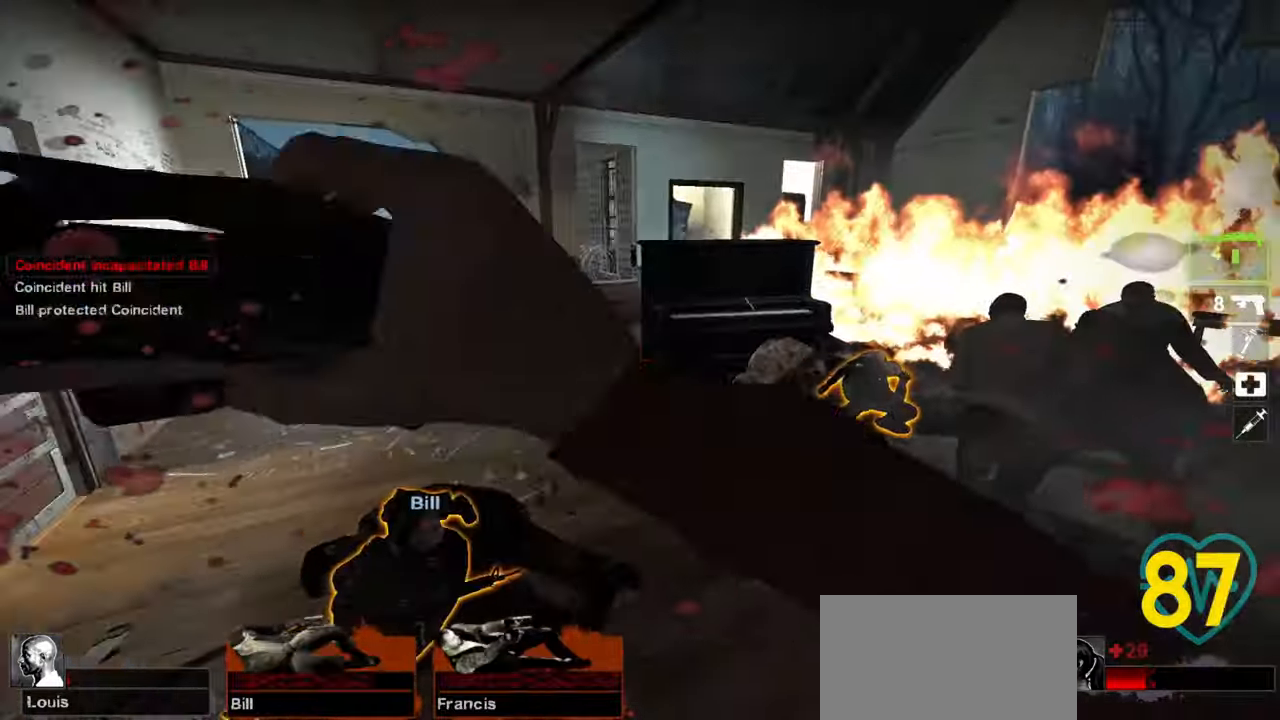
{"keys": ["w"], "mouse": [], "mouse_move": "down-right", "events": [[100, "mouse_right", "up"], [133, "a", "up"], [183, "mouse_right", "down"], [233, "a", "down"], [233, "mouse_right", "up"], [233, "w", "up"], [333, "a", "up"], [417, "w", "down"]]}
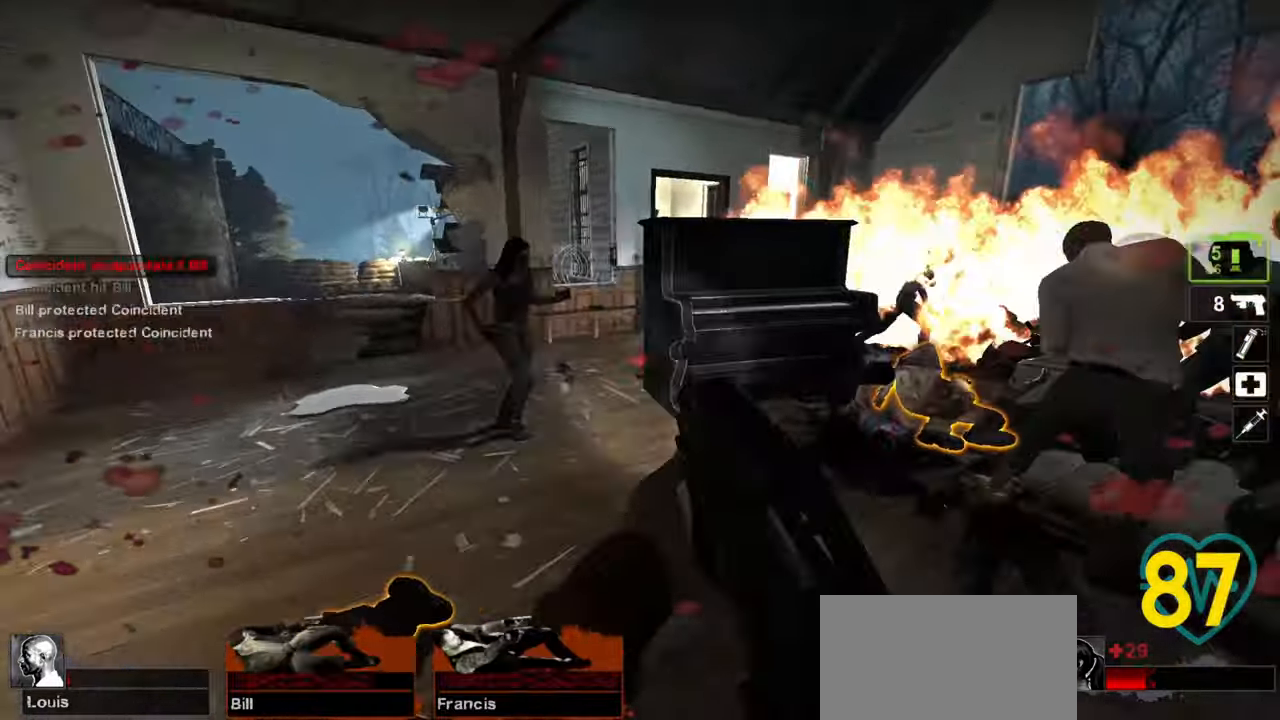
{"keys": ["a", "s"], "mouse": ["right"], "mouse_move": "left", "events": [[17, "d", "down"], [150, "a", "down"], [150, "d", "up"], [333, "mouse_right", "down"], [383, "a", "up"], [383, "mouse_right", "up"], [383, "w", "up"], [483, "a", "down"], [483, "mouse_right", "down"], [483, "s", "down"]]}
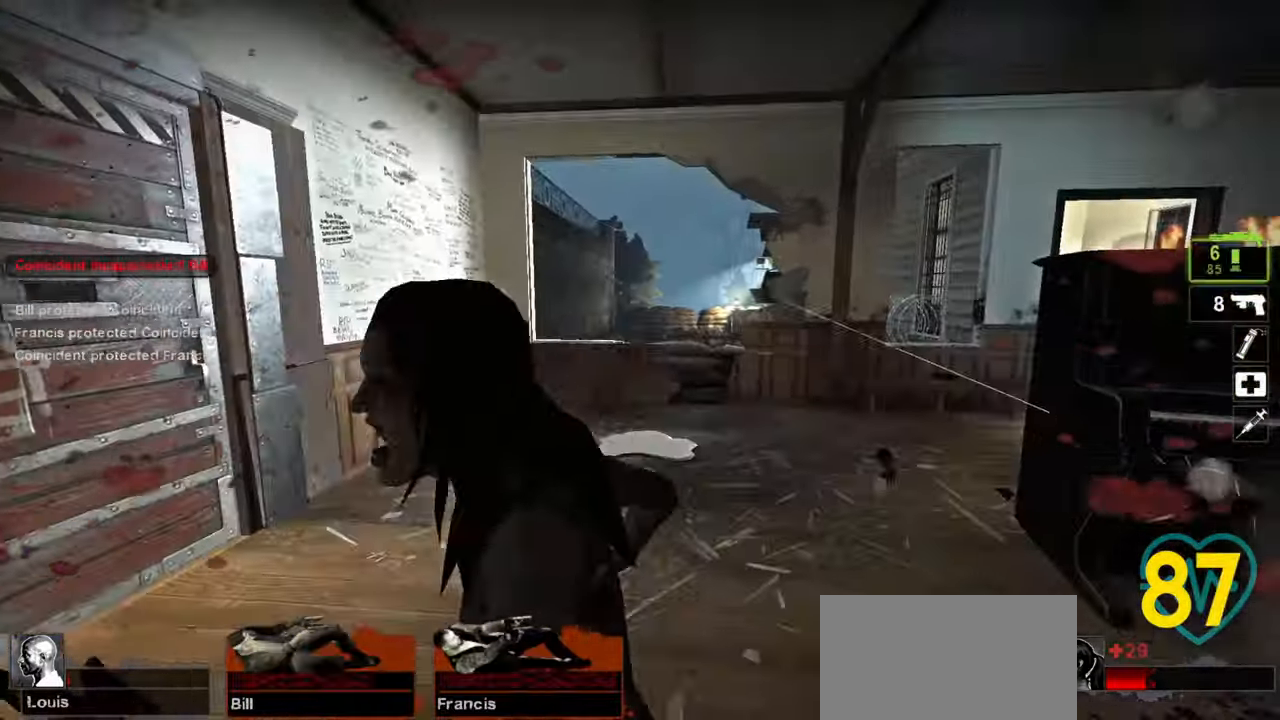
{"keys": [], "mouse": [], "mouse_move": "right", "events": [[33, "mouse_right", "up"], [83, "a", "up"], [133, "d", "down"], [217, "d", "up"], [317, "a", "down"], [400, "a", "up"], [400, "s", "up"]]}
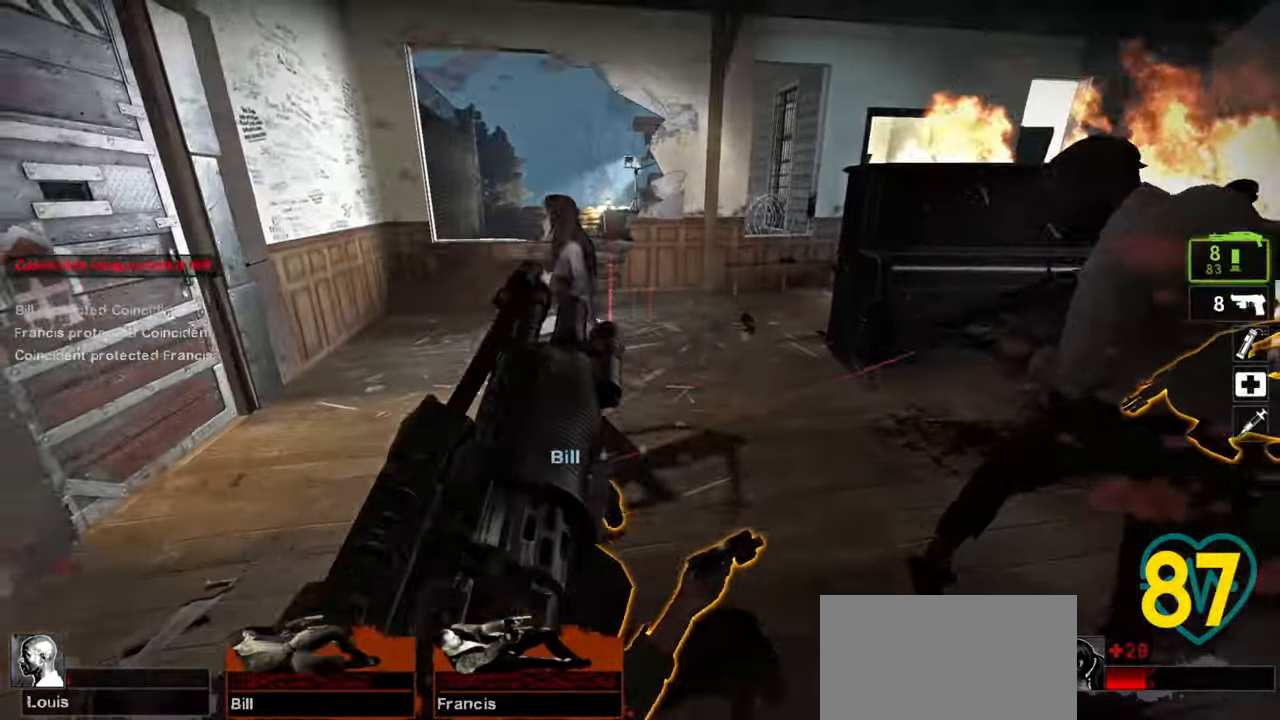
{"keys": [], "mouse": ["left"], "mouse_move": "right", "events": [[183, "a", "down"], [183, "w", "down"], [233, "a", "up"], [283, "w", "up"], [317, "mouse_left", "down"], [383, "mouse_left", "up"], [417, "mouse_left", "down"]]}
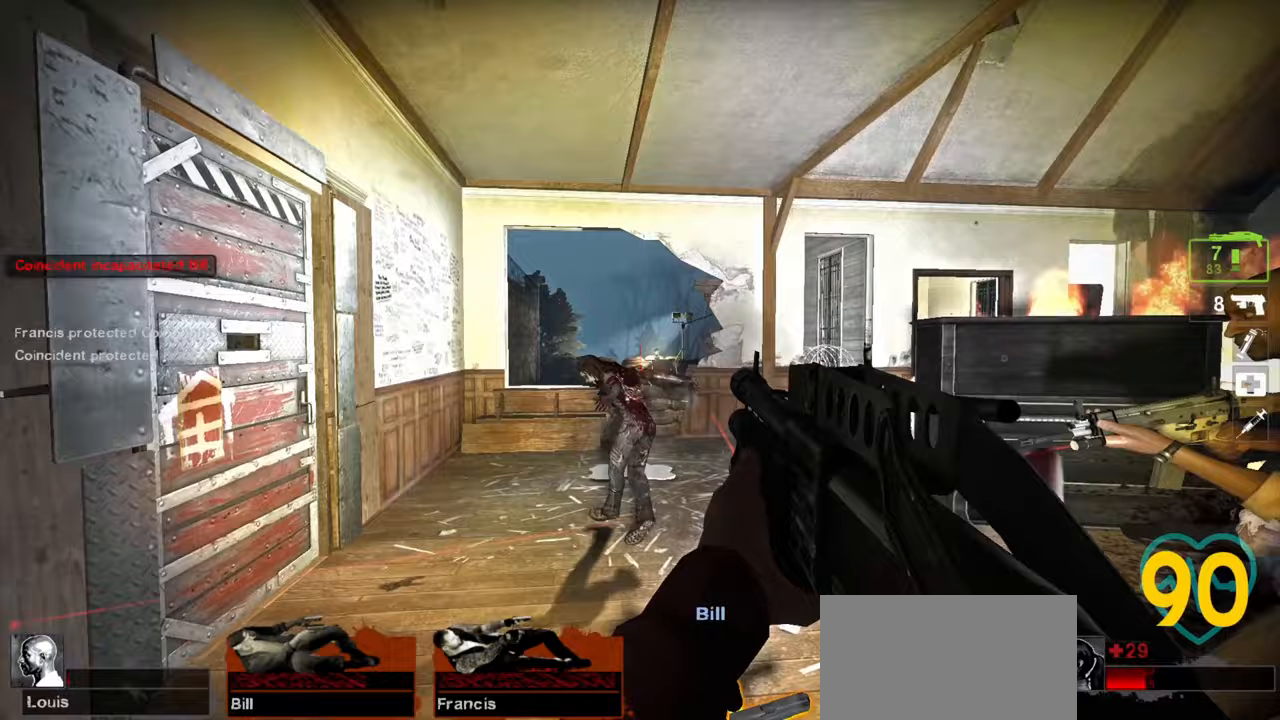
{"keys": ["e"], "mouse": [], "mouse_move": "right", "events": [[17, "mouse_left", "up"], [17, "w", "down"], [150, "w", "up"], [200, "e", "down"]]}
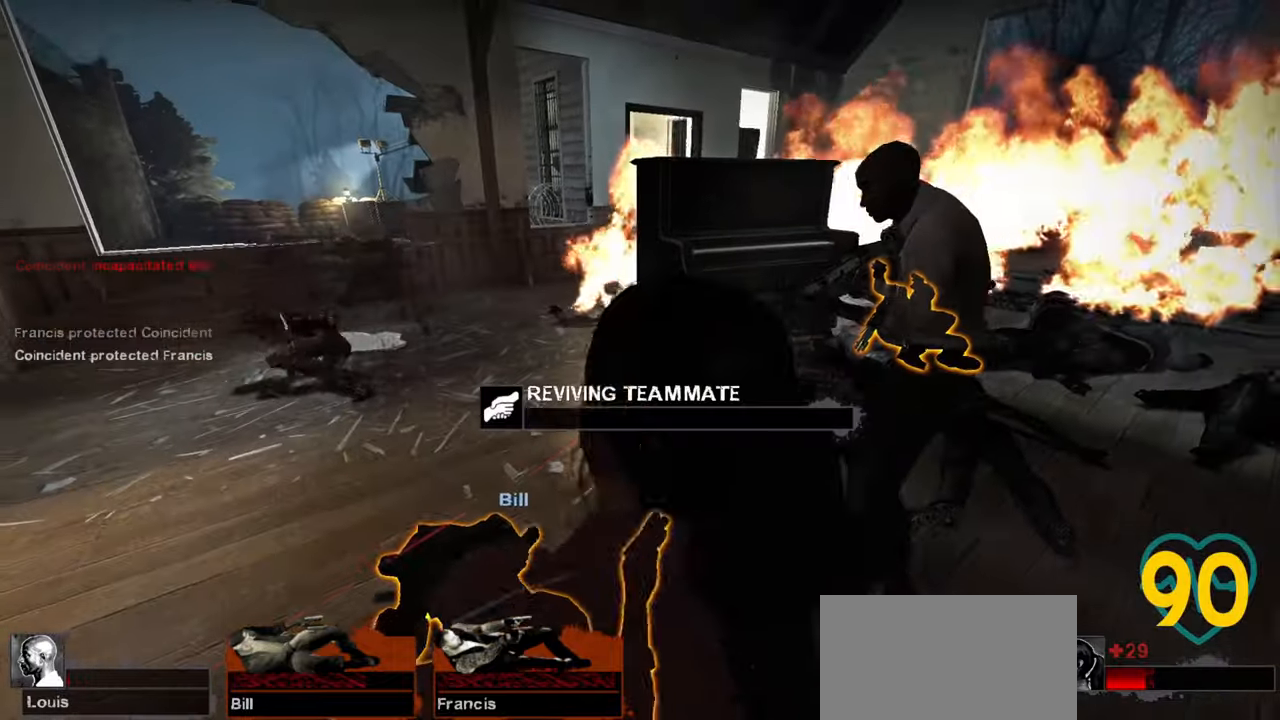
{"keys": ["e"], "mouse": [], "mouse_move": "left", "events": []}
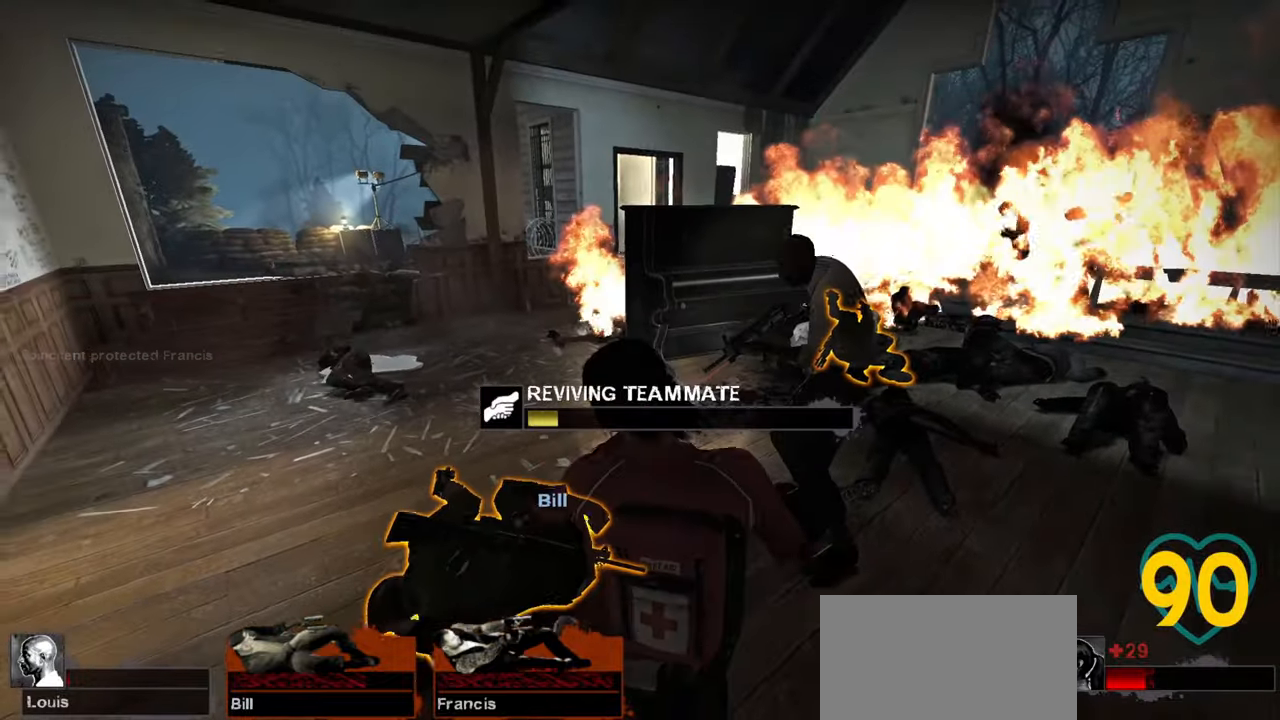
{"keys": ["e"], "mouse": [], "mouse_move": "left", "events": []}
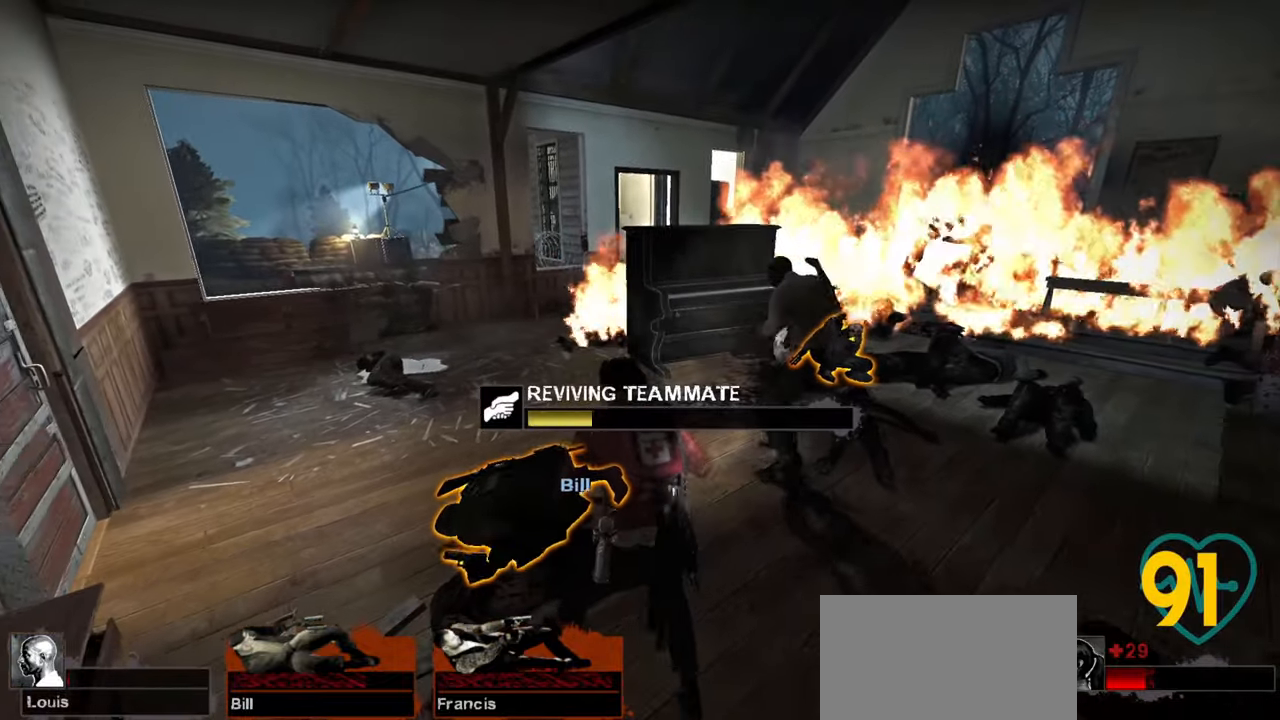
{"keys": ["e"], "mouse": [], "mouse_move": "left", "events": []}
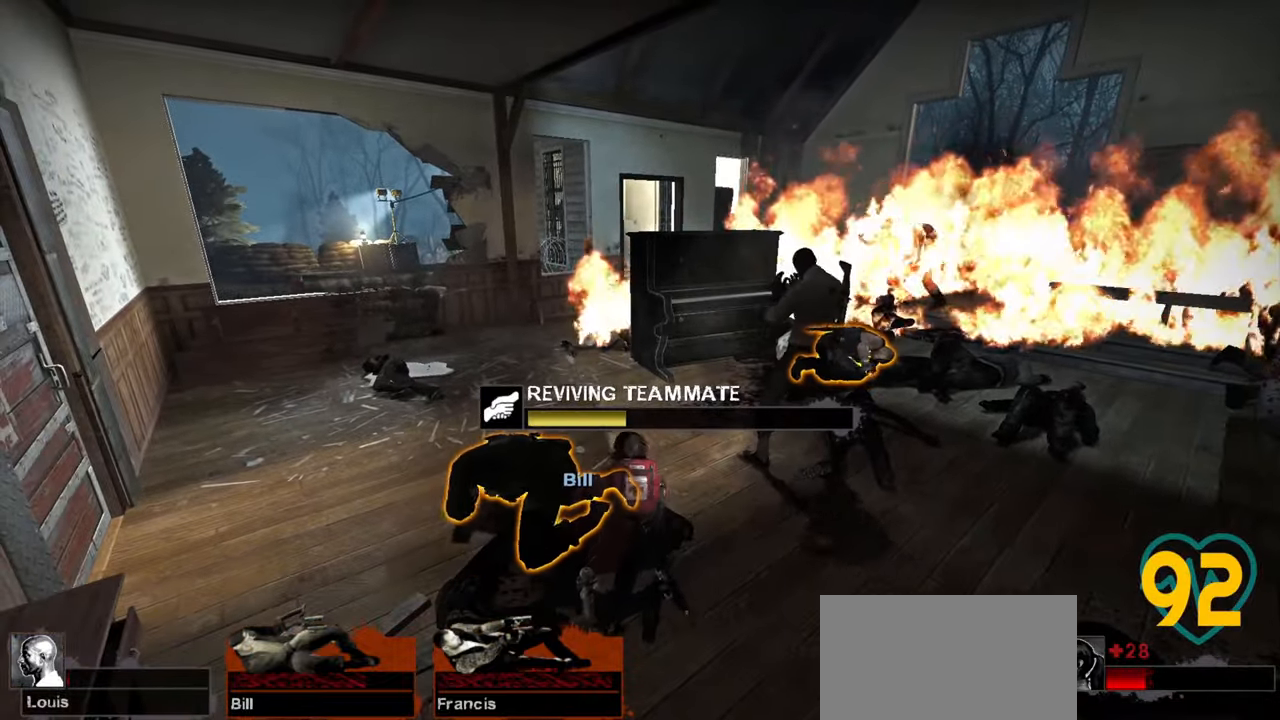
{"keys": ["e"], "mouse": [], "mouse_move": "left", "events": []}
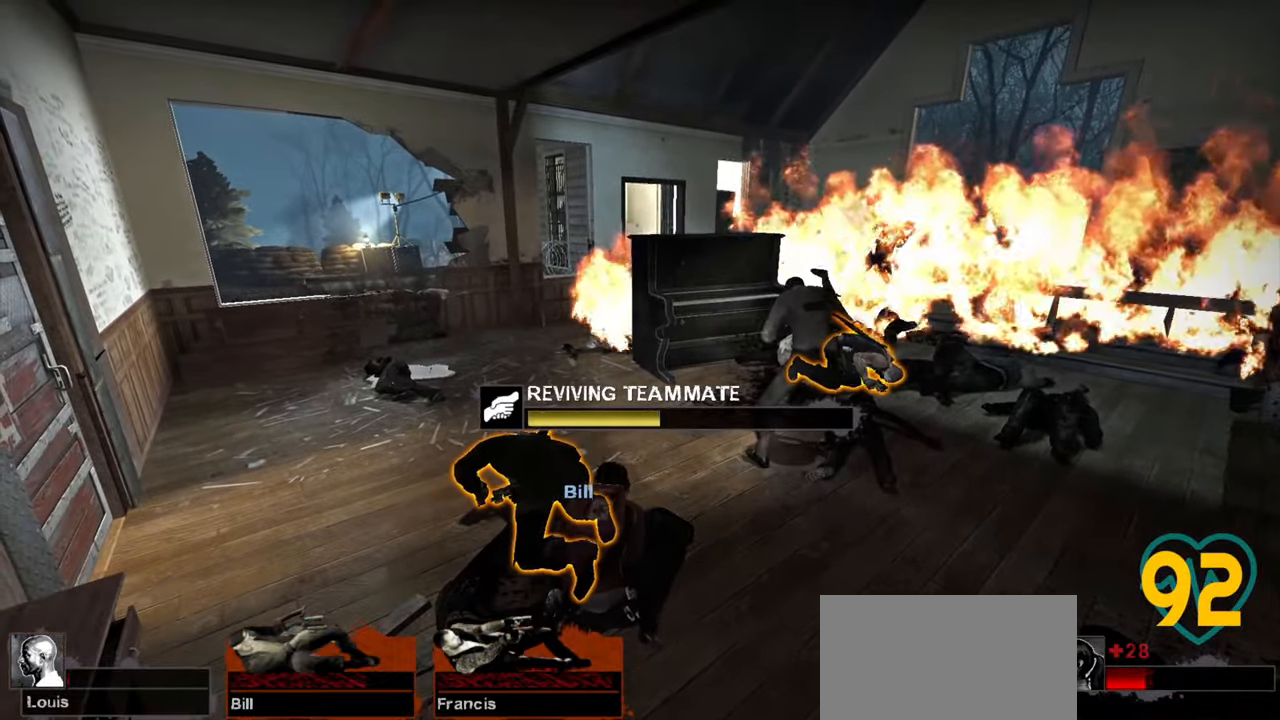
{"keys": ["e"], "mouse": [], "mouse_move": "left", "events": []}
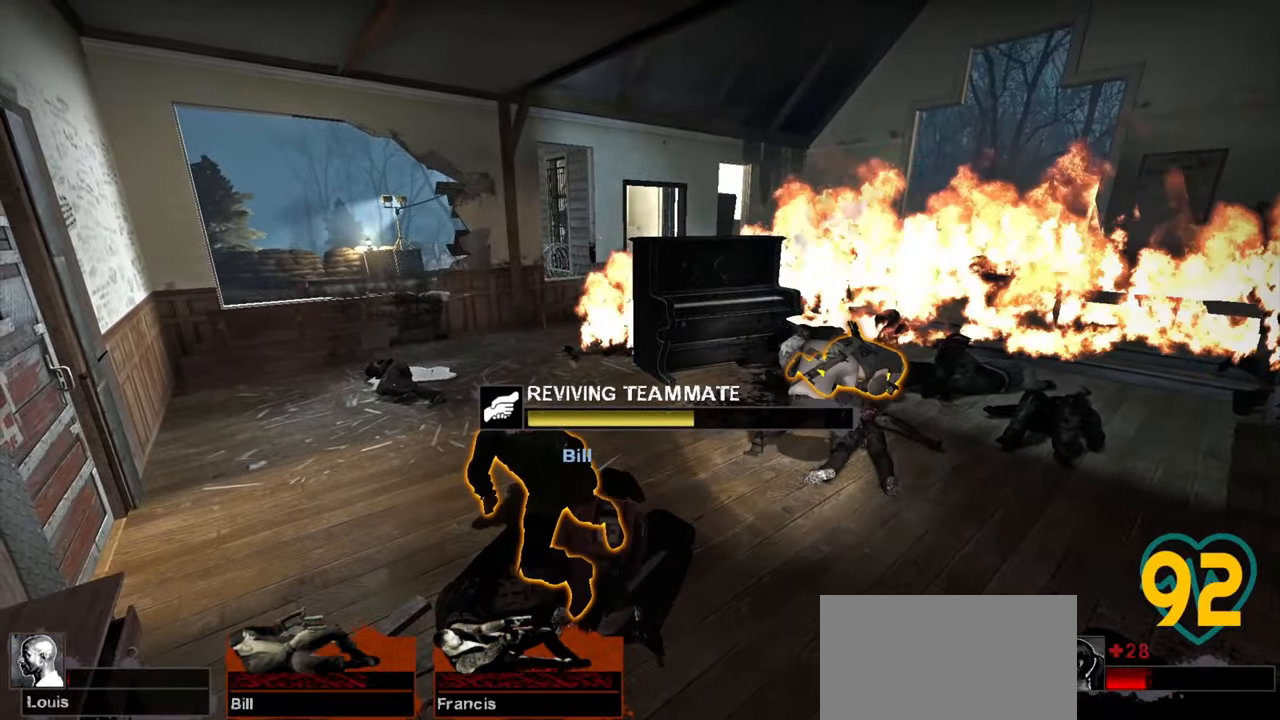
{"keys": ["e"], "mouse": [], "mouse_move": "up-left", "events": []}
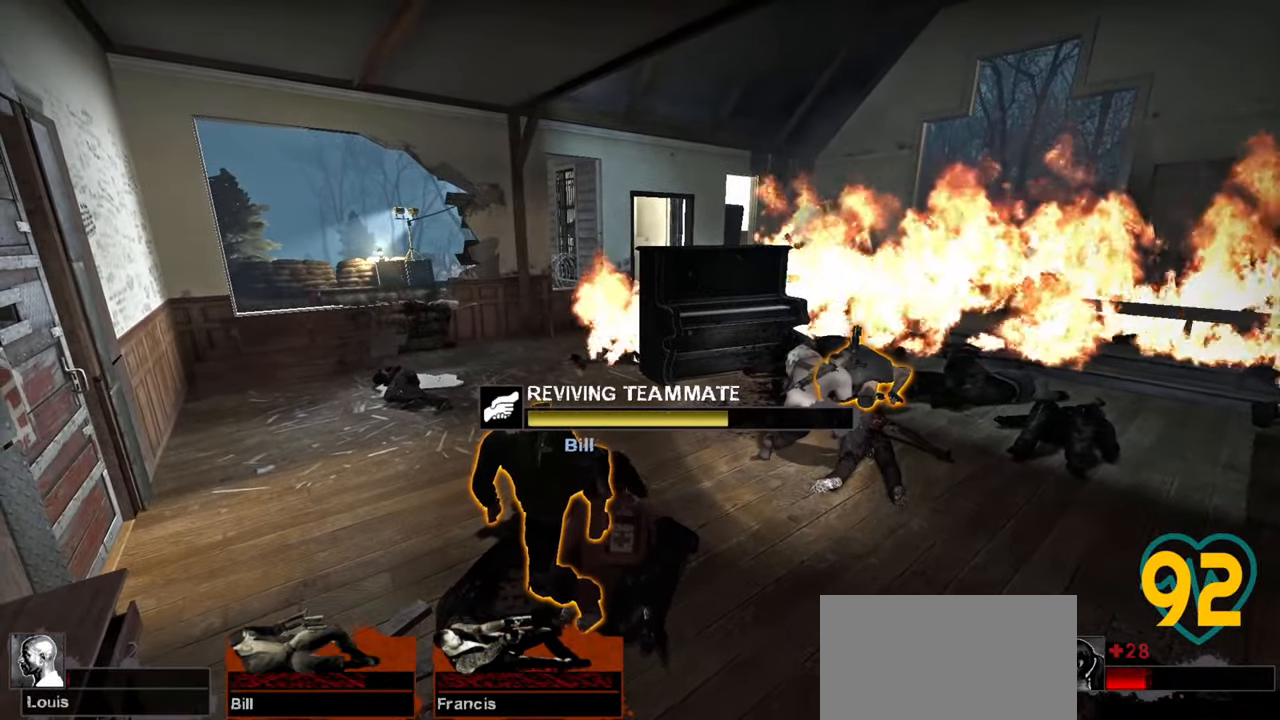
{"keys": ["e"], "mouse": [], "mouse_move": "left", "events": []}
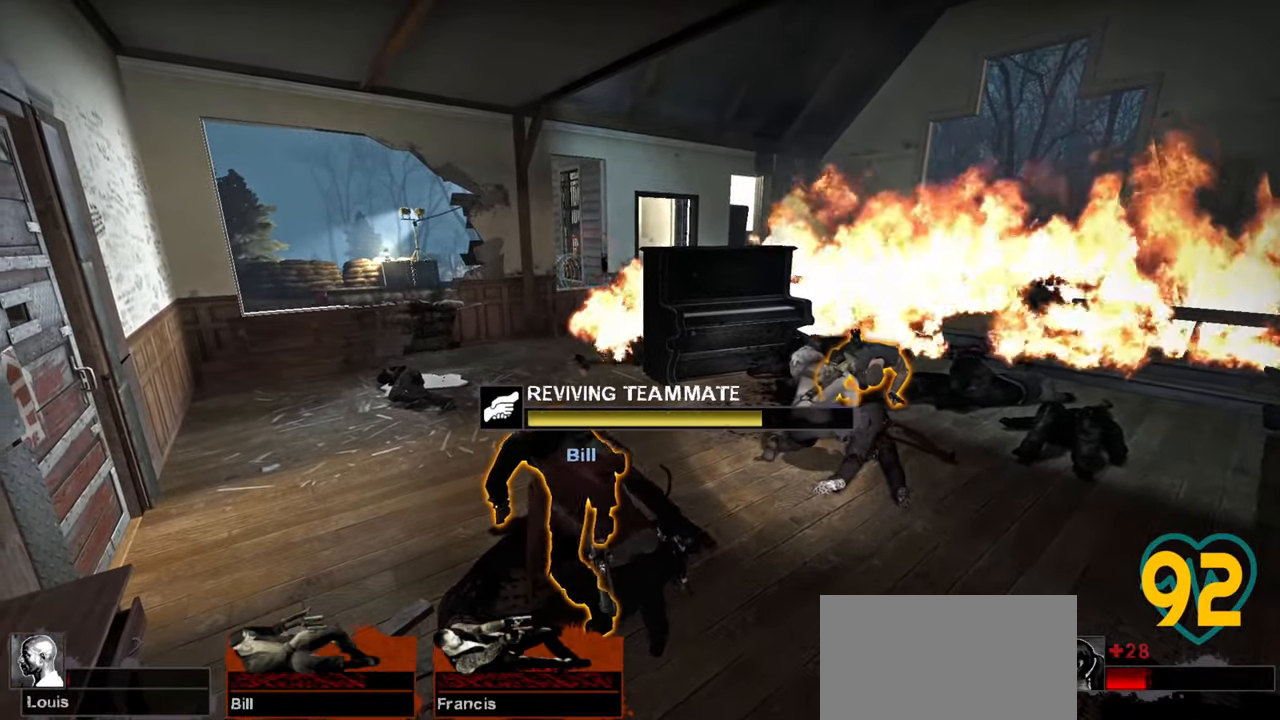
{"keys": ["e"], "mouse": [], "mouse_move": "left", "events": []}
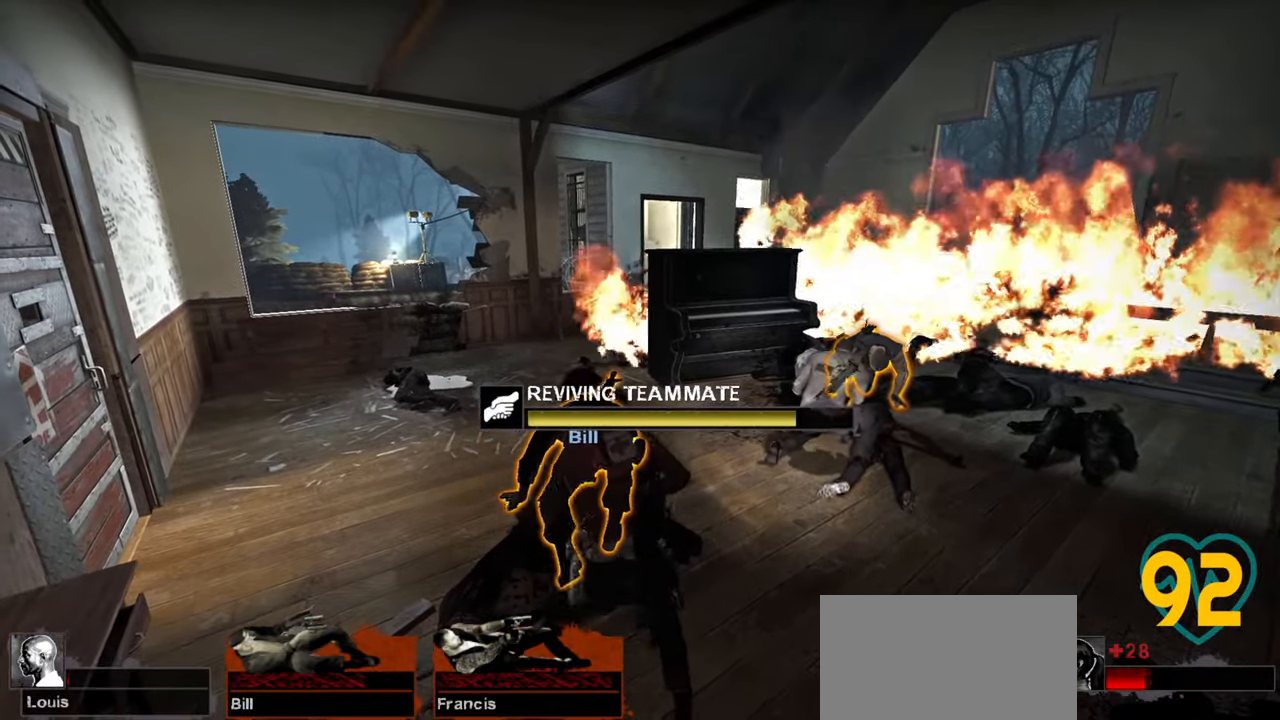
{"keys": ["e"], "mouse": [], "mouse_move": "down-right", "events": []}
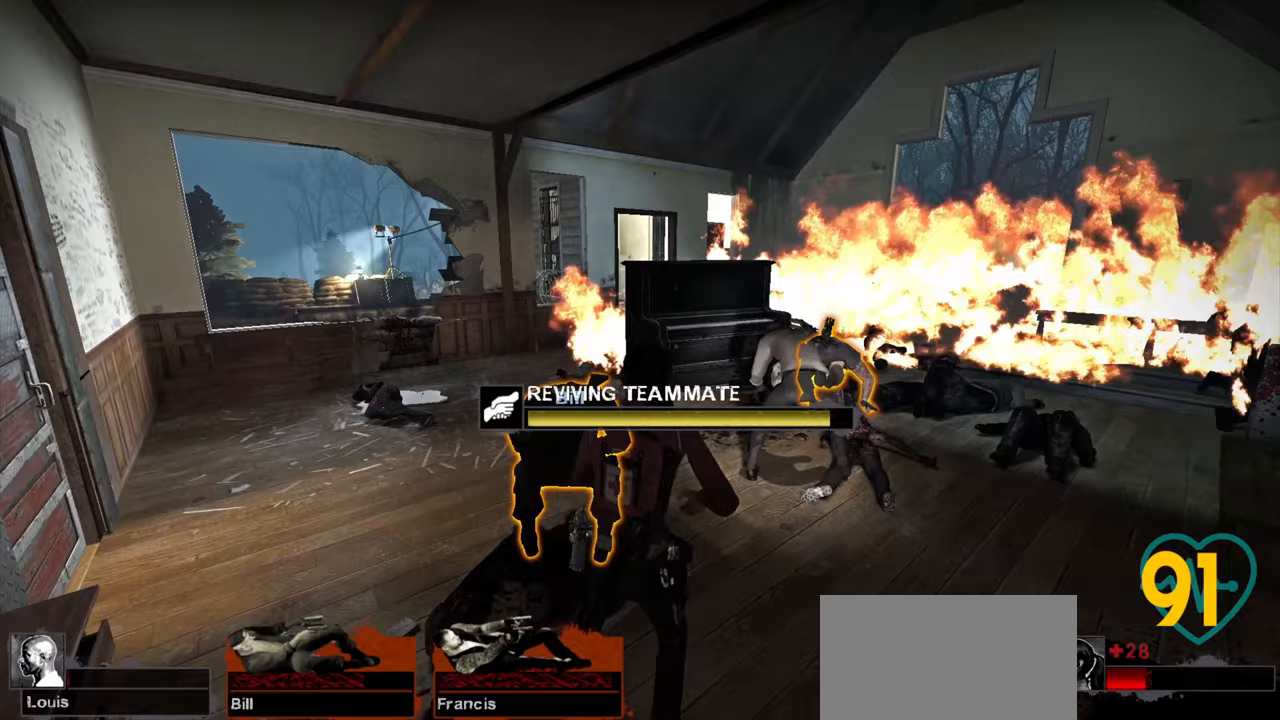
{"keys": ["e"], "mouse": [], "mouse_move": "left", "events": []}
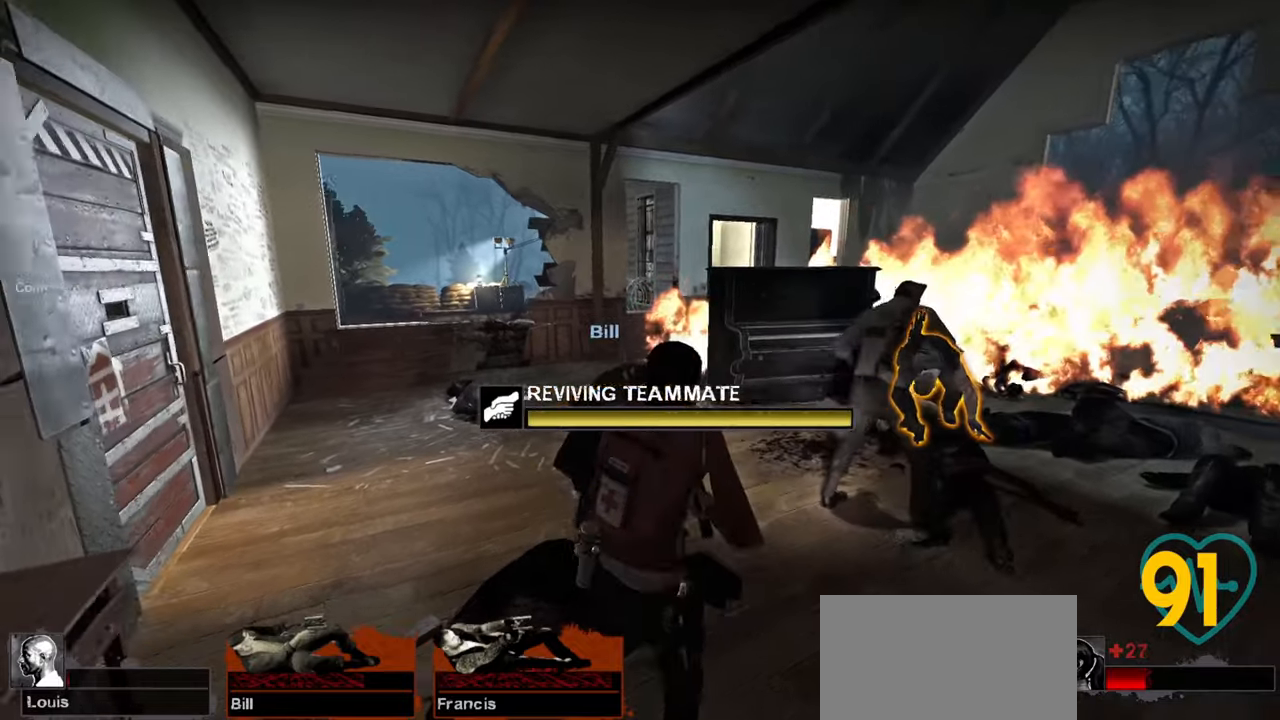
{"keys": ["a", "w"], "mouse": [], "mouse_move": "right", "events": [[233, "mouse_wheel", "down"], [333, "e", "up"], [333, "mouse_wheel", "up"], [383, "mouse_wheel", "down"], [433, "a", "down"], [467, "mouse_wheel", "up"], [467, "w", "down"]]}
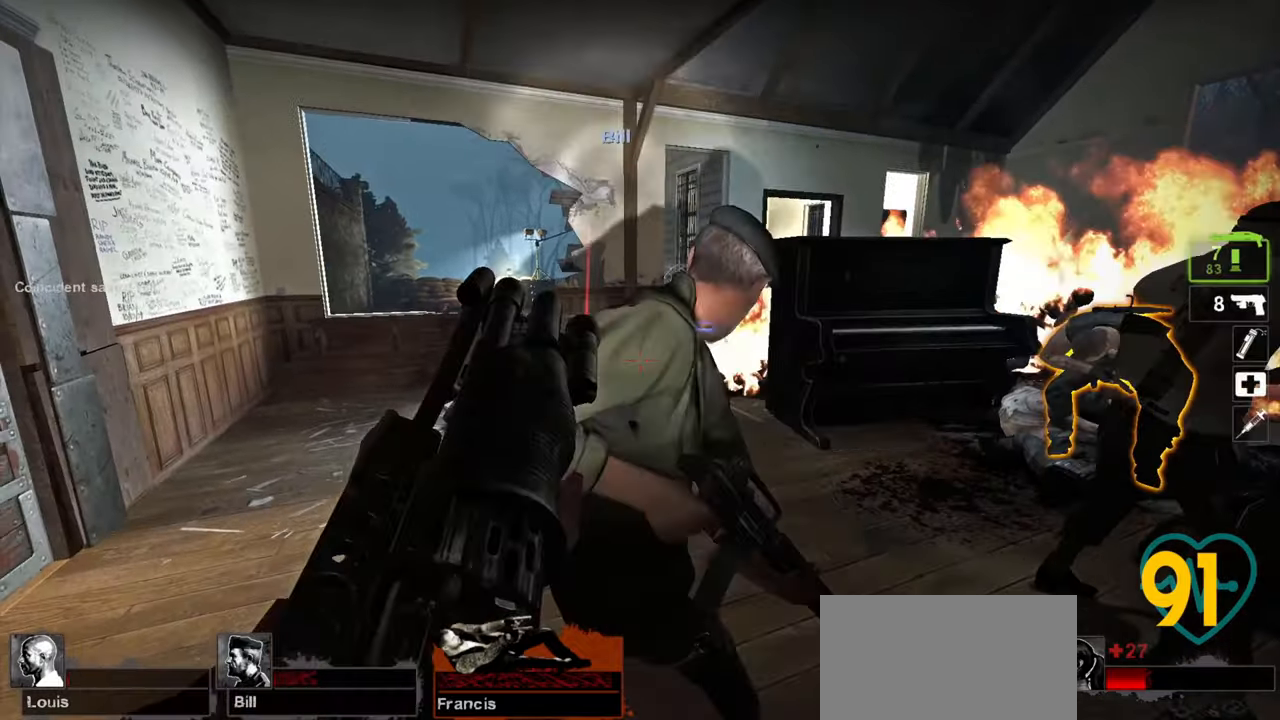
{"keys": ["a"], "mouse": [], "mouse_move": "up-right", "events": [[483, "w", "up"]]}